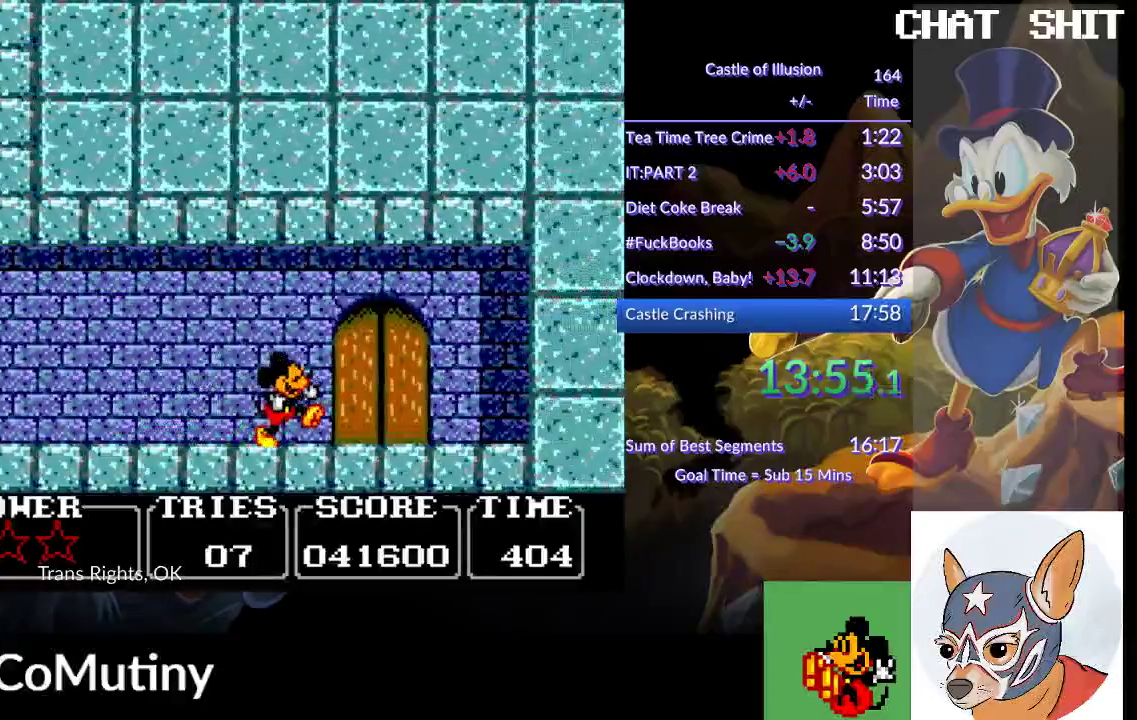
Gameplay with a controller (PlayStation layout); each line is a JSON object with the inputs held at the frame after it. "events" lists button and stick changes between this image and that frame as [ms after this image, input, new state], when the widget could be followed in between. Not read: R1 R3 right_stick.
{"buttons": [], "left_stick": "center", "events": [[83, "DPAD_RIGHT", "up"], [217, "DPAD_UP", "down"], [317, "DPAD_UP", "up"], [400, "DPAD_UP", "down"], [483, "DPAD_UP", "up"]]}
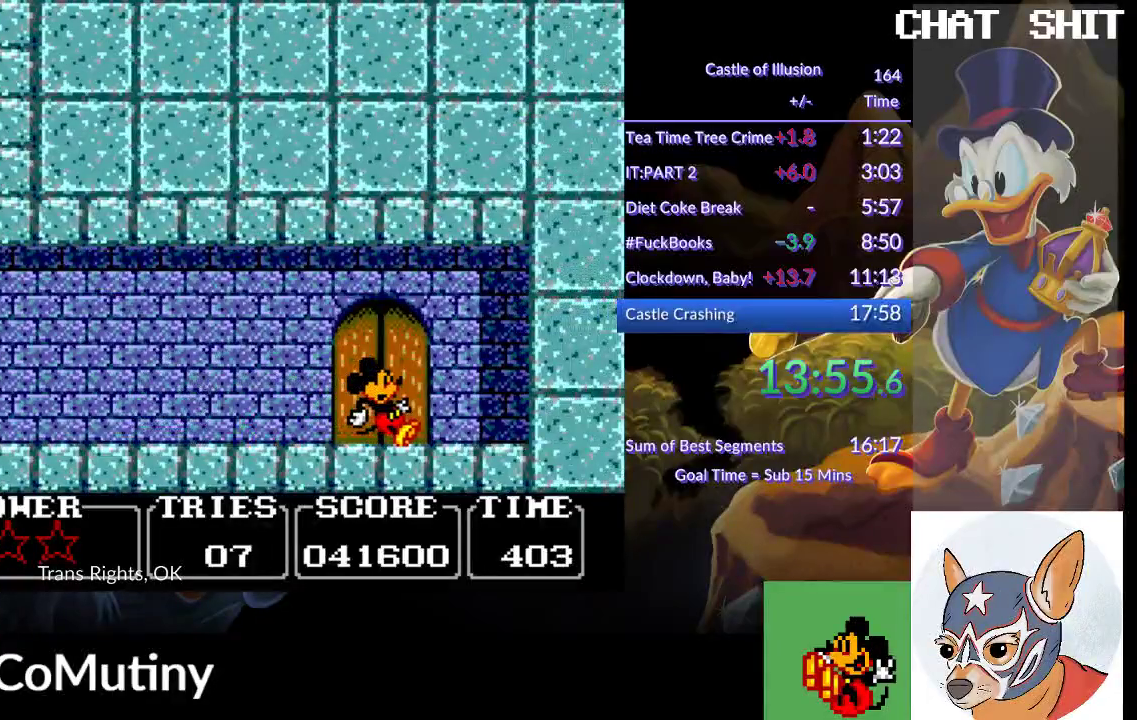
{"buttons": [], "left_stick": "center", "events": [[50, "DPAD_UP", "down"], [150, "DPAD_UP", "up"], [200, "DPAD_UP", "down"], [300, "DPAD_UP", "up"]]}
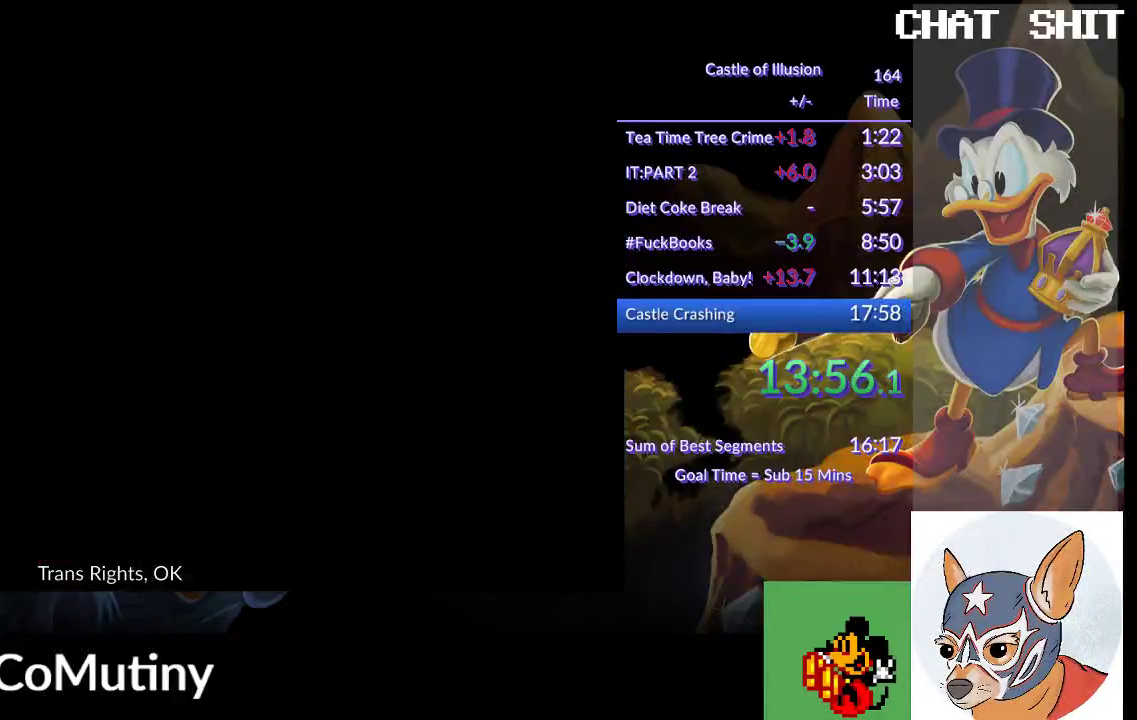
{"buttons": [], "left_stick": "center", "events": []}
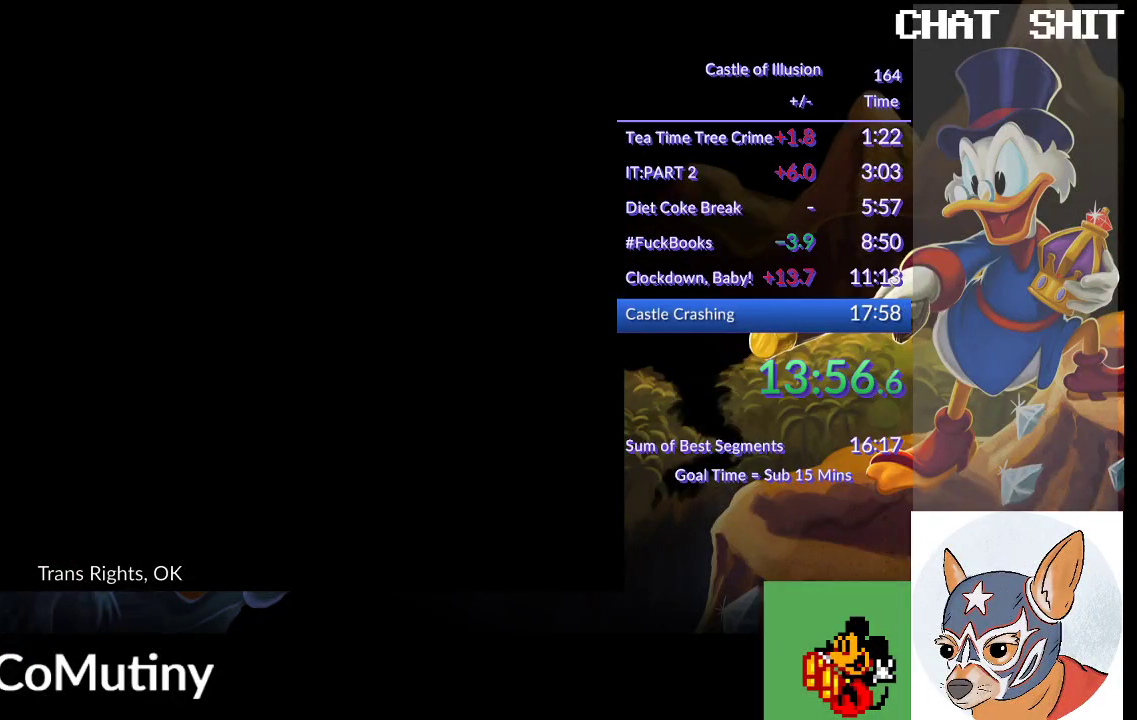
{"buttons": ["DPAD_RIGHT"], "left_stick": "center", "events": [[433, "DPAD_RIGHT", "down"]]}
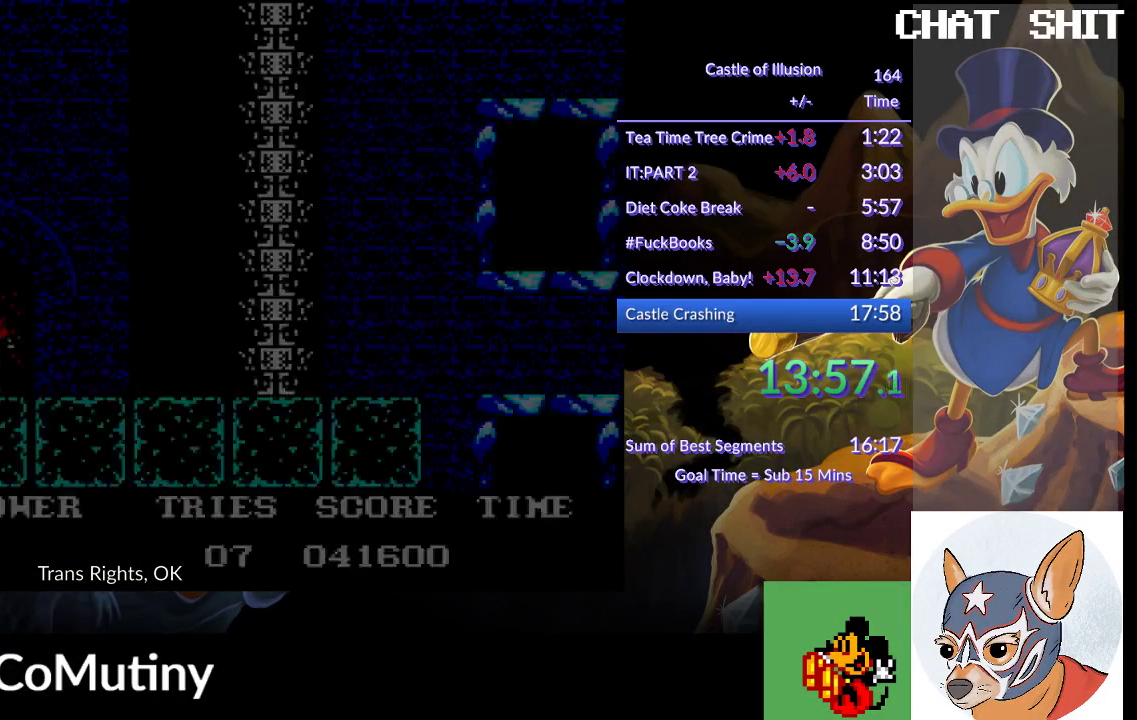
{"buttons": ["DPAD_RIGHT"], "left_stick": "center", "events": []}
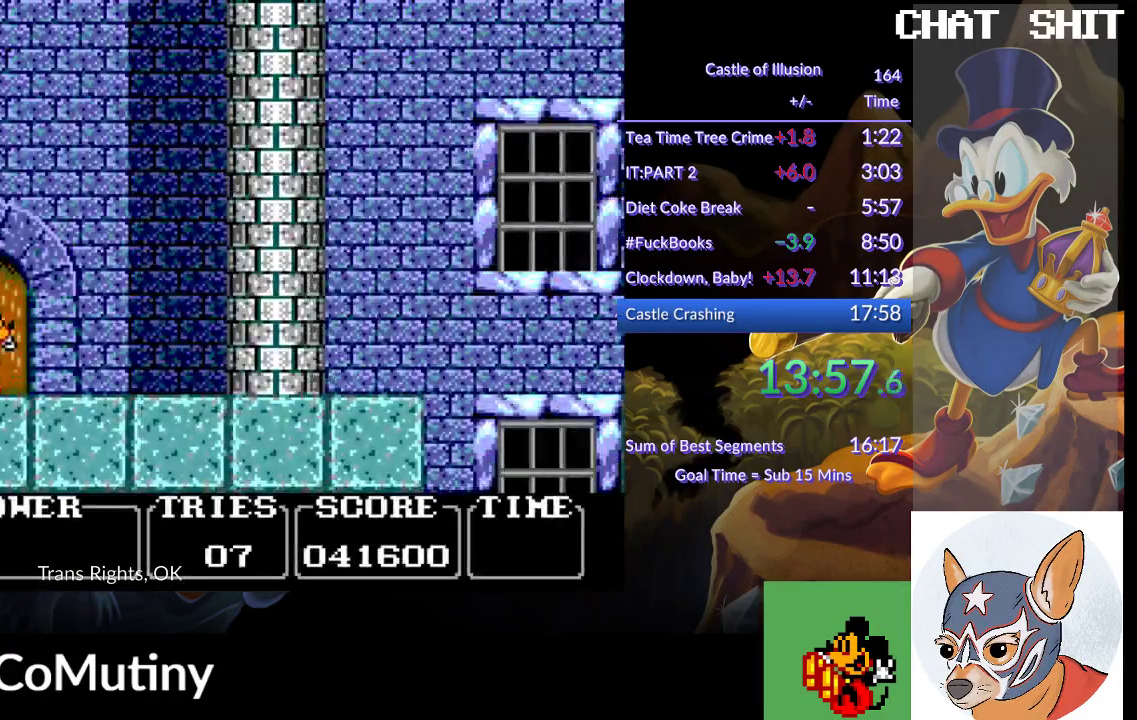
{"buttons": ["DPAD_RIGHT"], "left_stick": "center", "events": []}
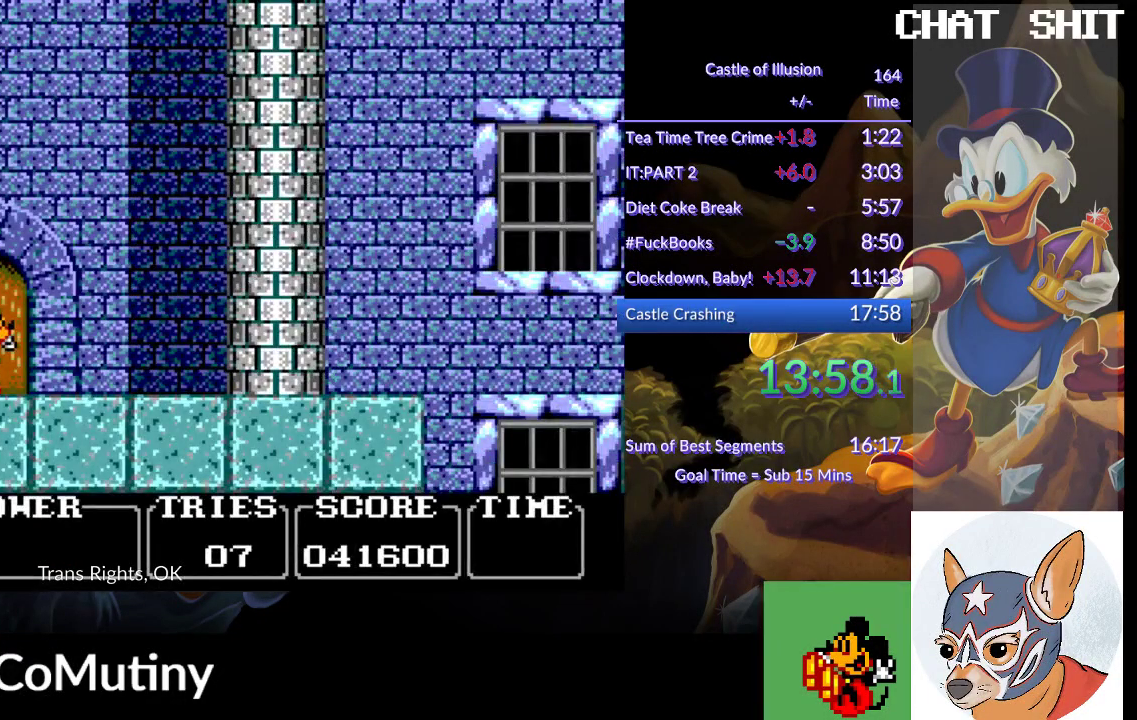
{"buttons": ["DPAD_RIGHT"], "left_stick": "center", "events": []}
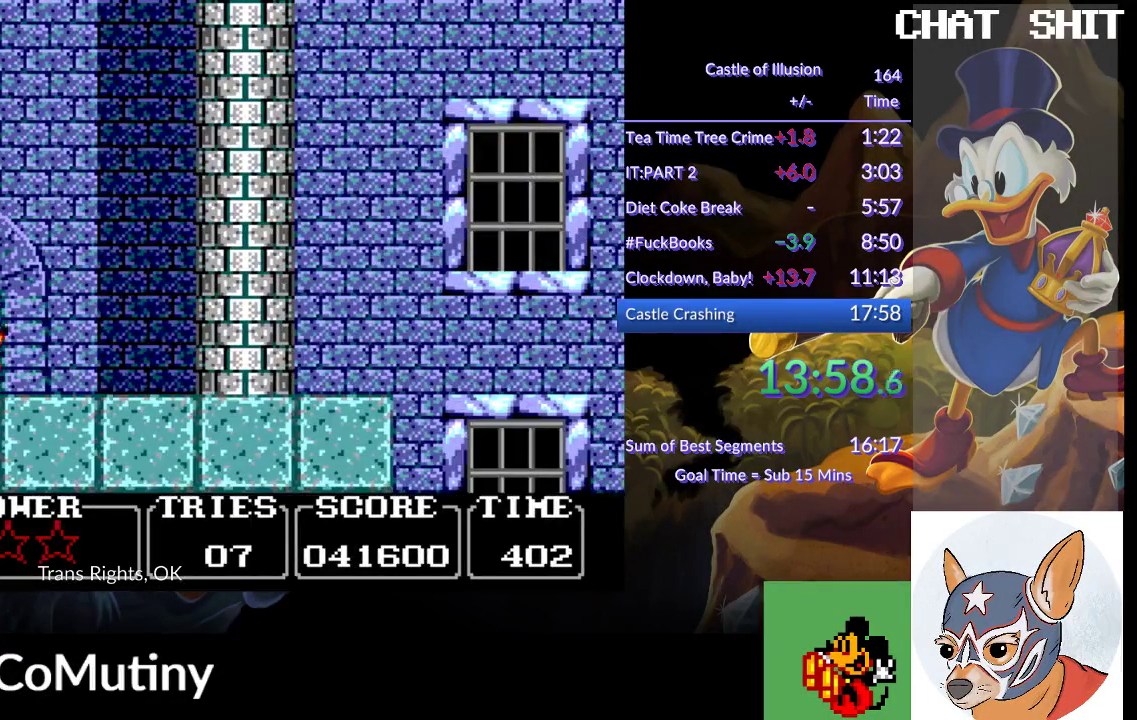
{"buttons": [], "left_stick": "center", "events": [[383, "DPAD_RIGHT", "up"]]}
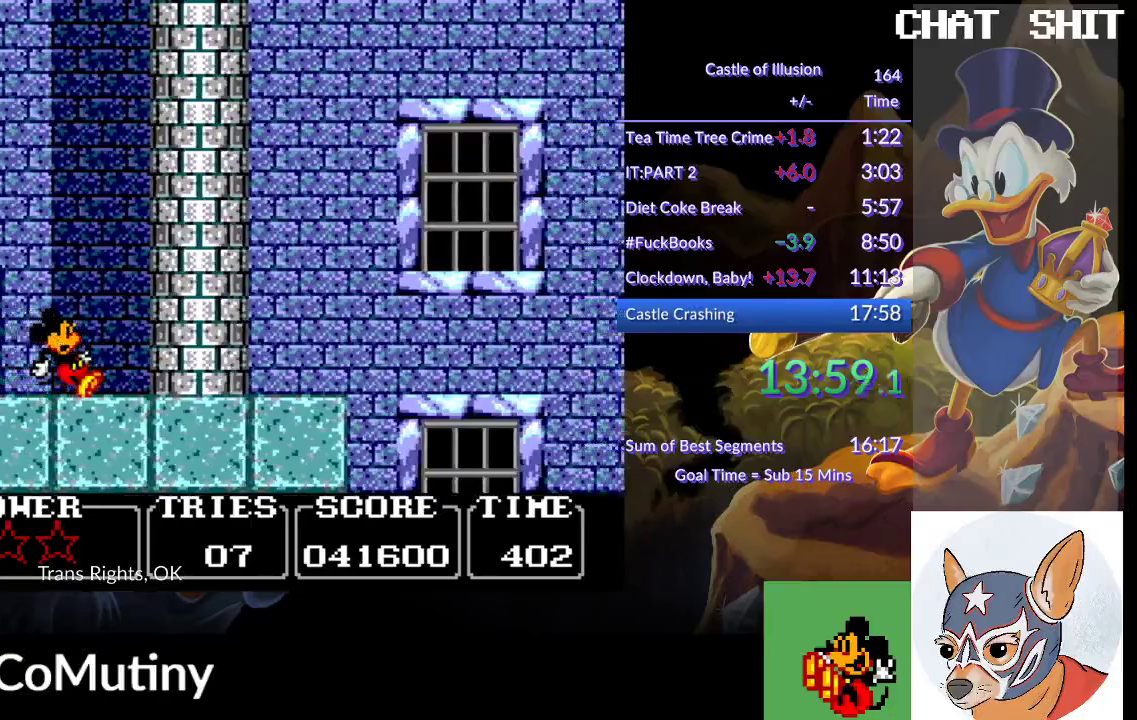
{"buttons": [], "left_stick": "center", "events": [[17, "DPAD_LEFT", "down"], [183, "DPAD_LEFT", "up"], [267, "DPAD_RIGHT", "down"], [450, "DPAD_RIGHT", "up"]]}
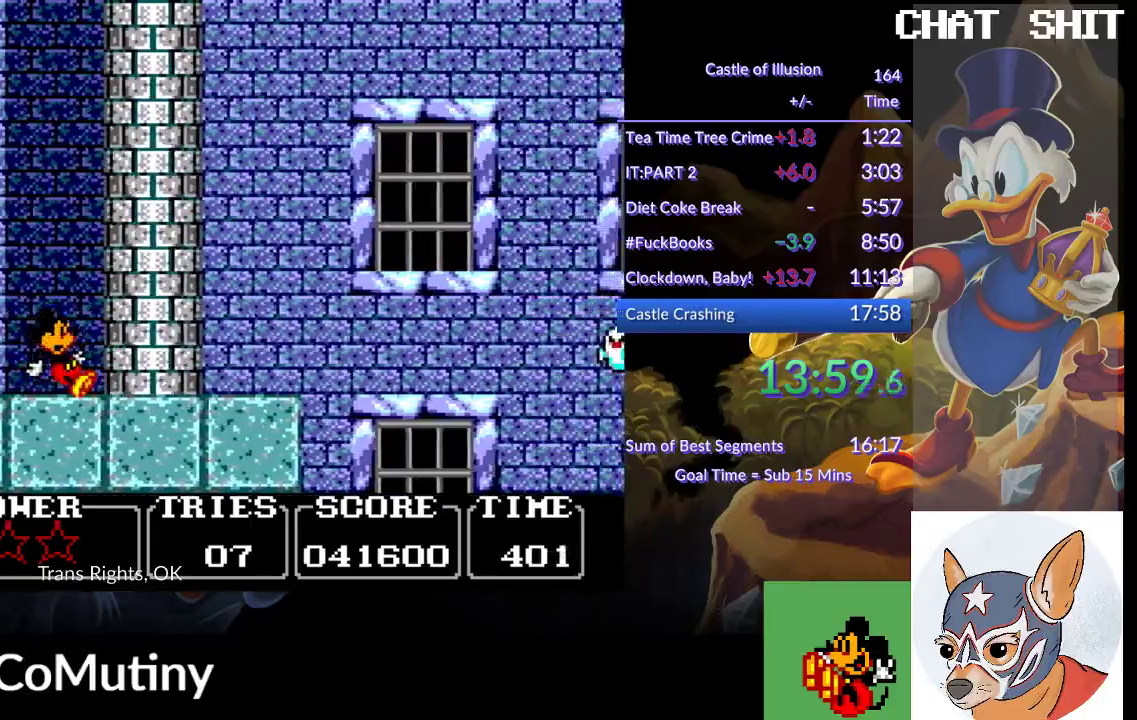
{"buttons": ["DPAD_RIGHT"], "left_stick": "center", "events": [[183, "DPAD_RIGHT", "down"]]}
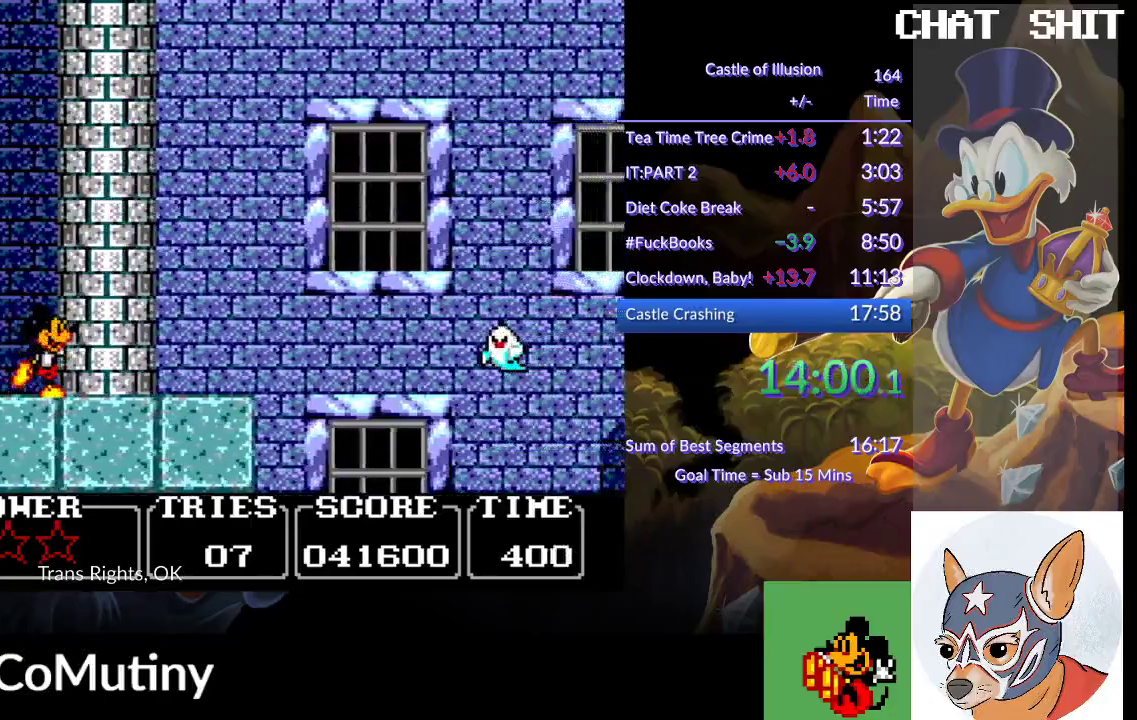
{"buttons": ["CROSS", "SQUARE", "DPAD_RIGHT"], "left_stick": "center", "events": [[450, "CROSS", "down"], [500, "SQUARE", "down"]]}
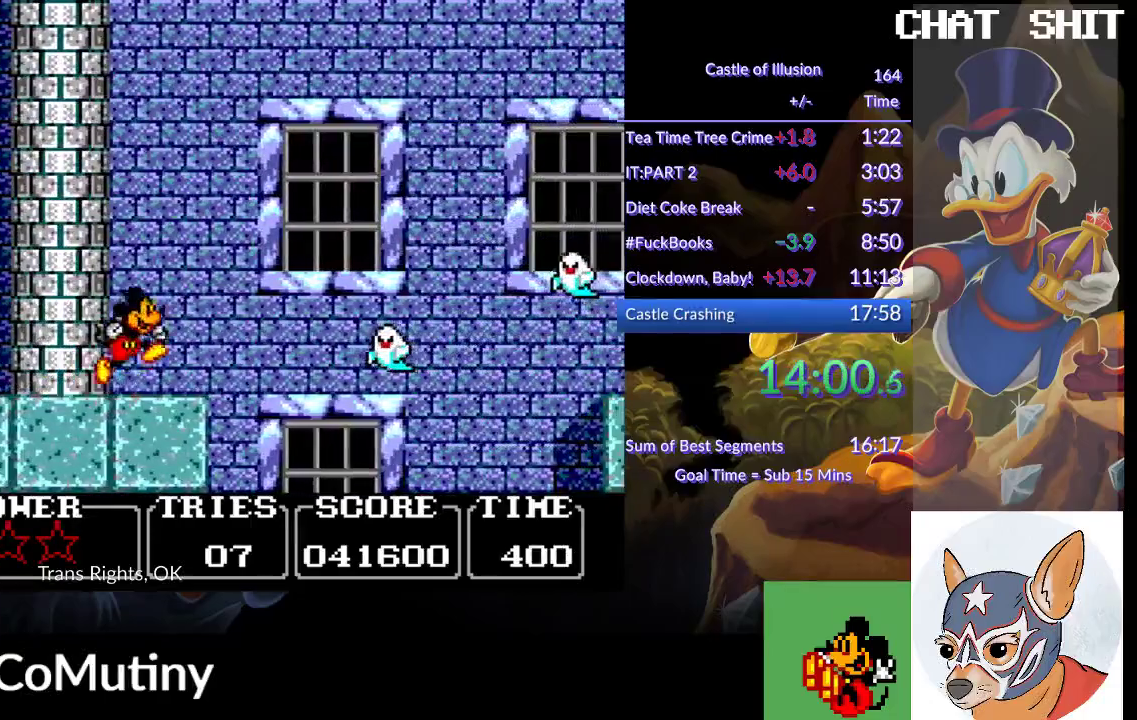
{"buttons": ["SQUARE"], "left_stick": "center", "events": [[100, "CROSS", "up"], [167, "DPAD_RIGHT", "up"]]}
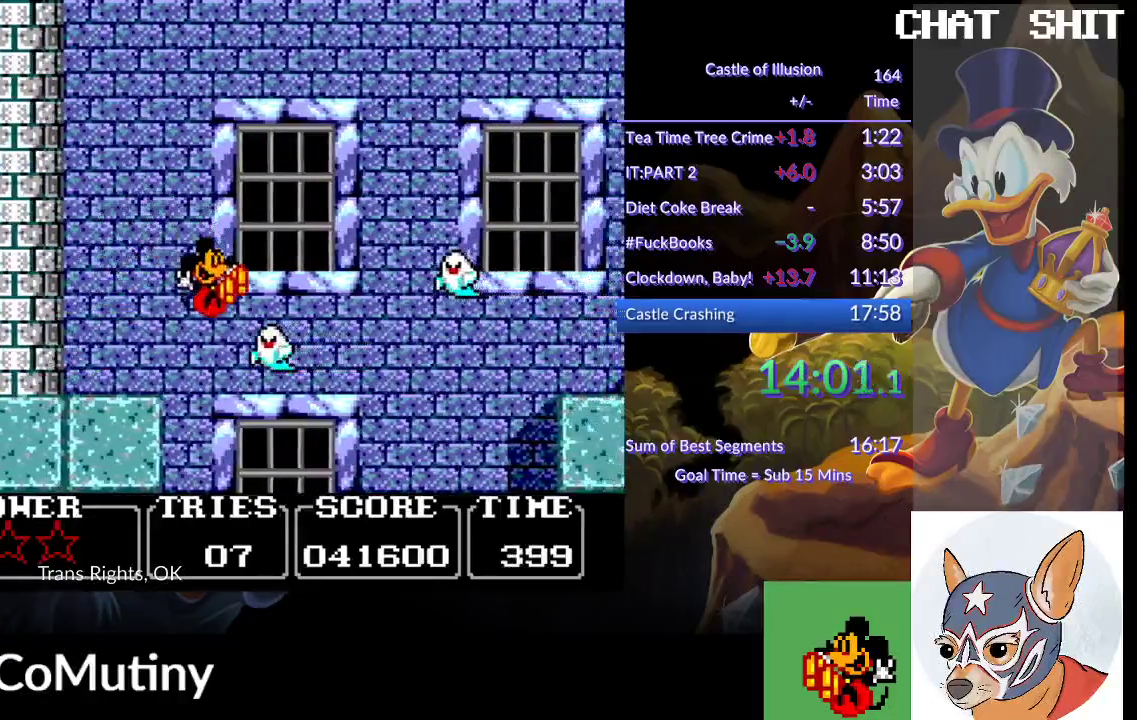
{"buttons": [], "left_stick": "center", "events": [[17, "DPAD_RIGHT", "down"], [450, "SQUARE", "up"], [467, "DPAD_RIGHT", "up"]]}
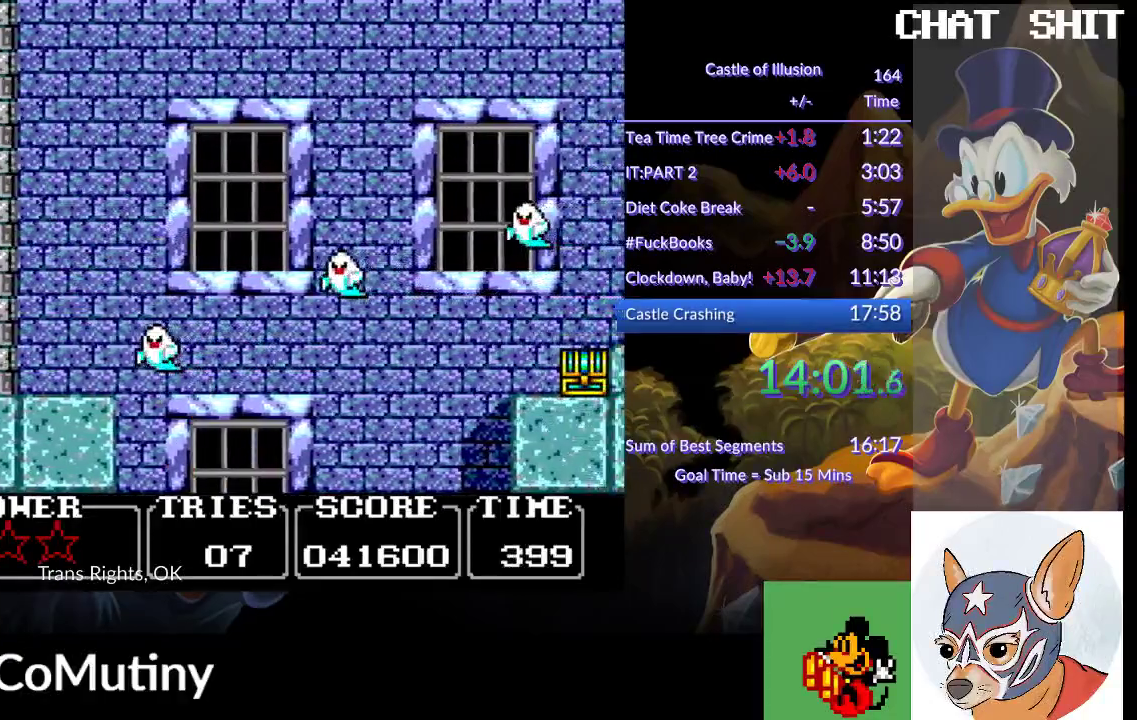
{"buttons": [], "left_stick": "center", "events": []}
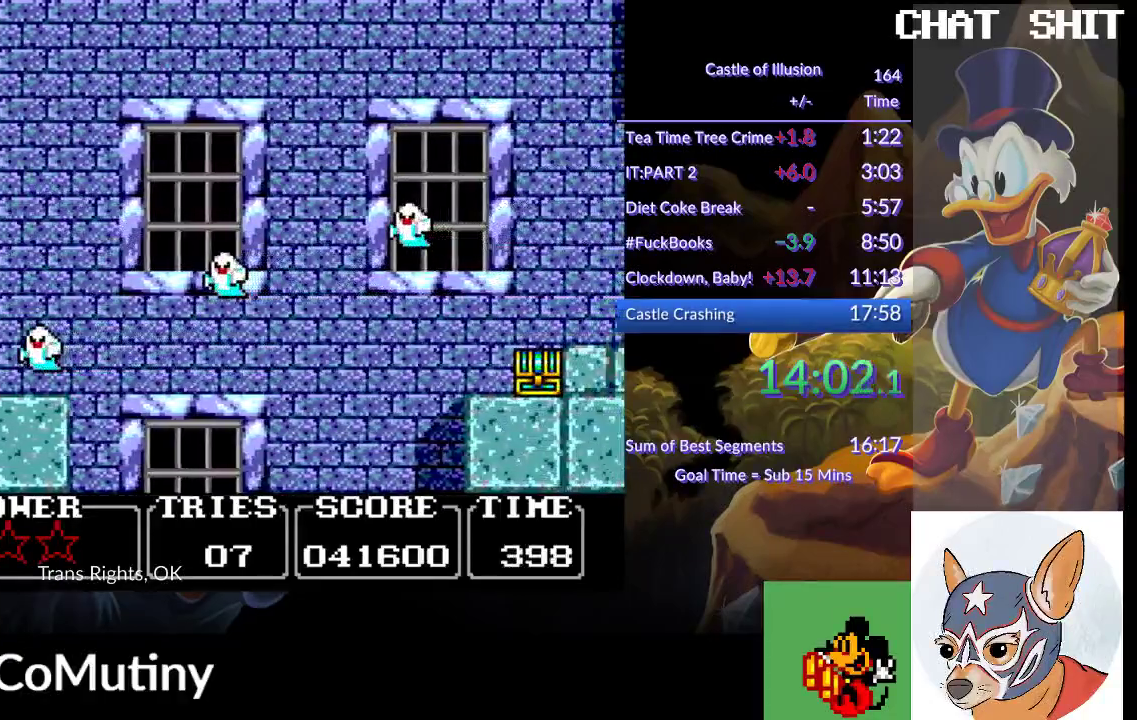
{"buttons": [], "left_stick": "center", "events": []}
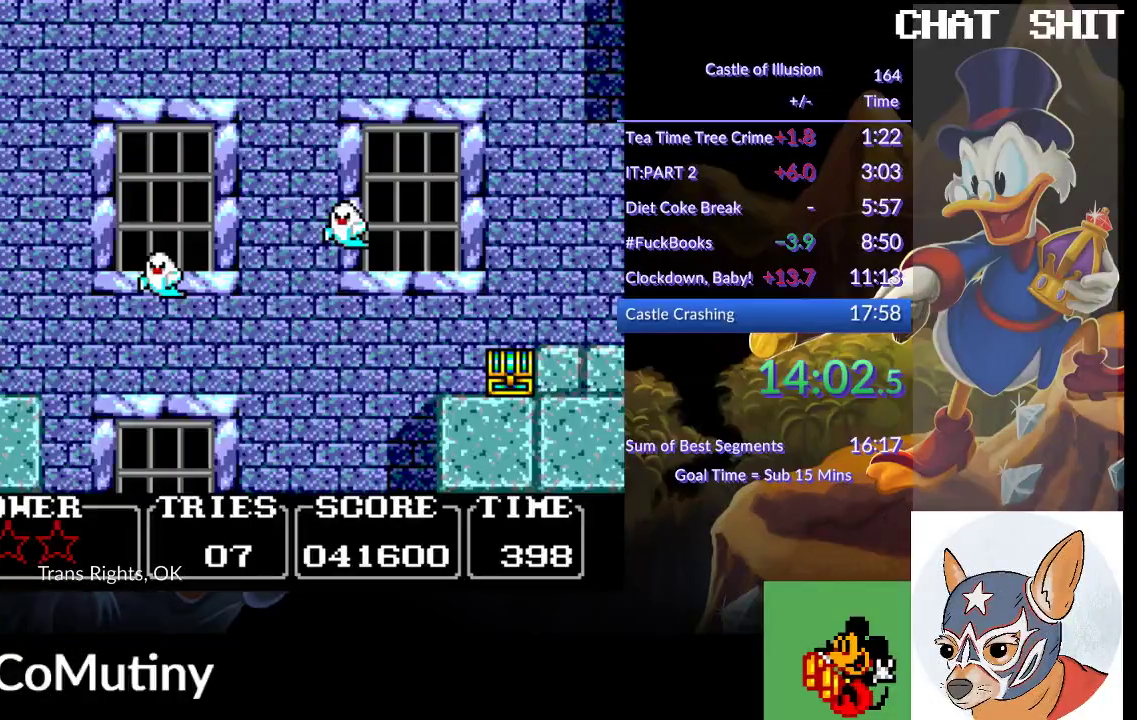
{"buttons": [], "left_stick": "center", "events": []}
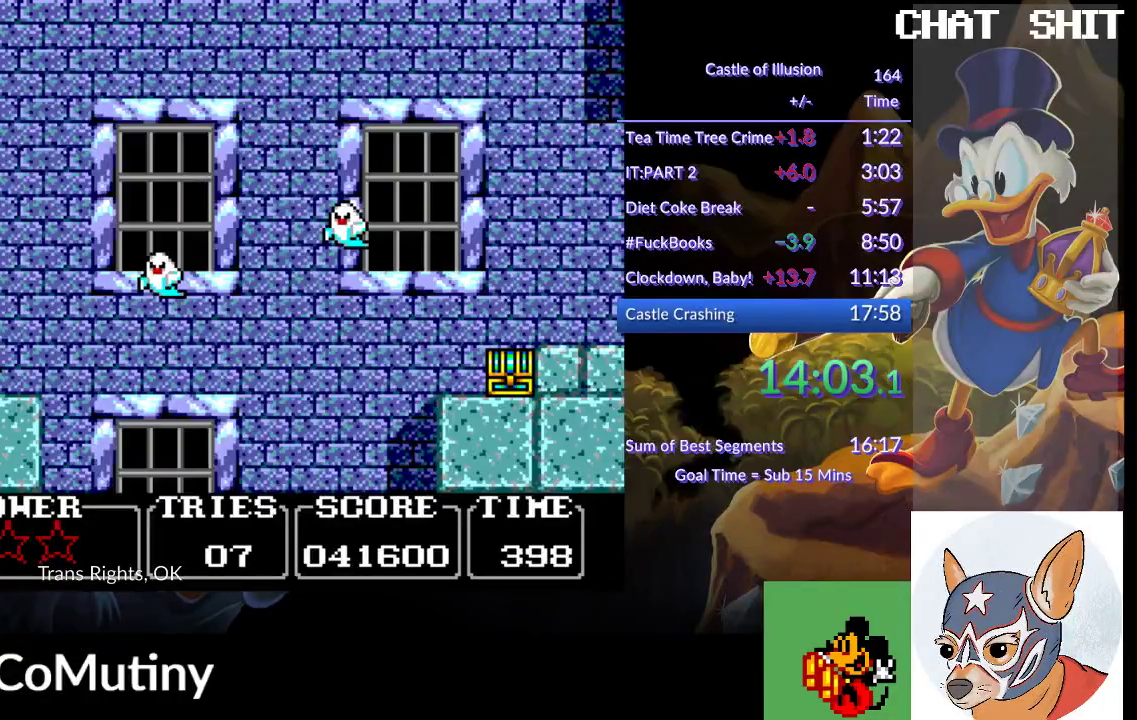
{"buttons": [], "left_stick": "center", "events": []}
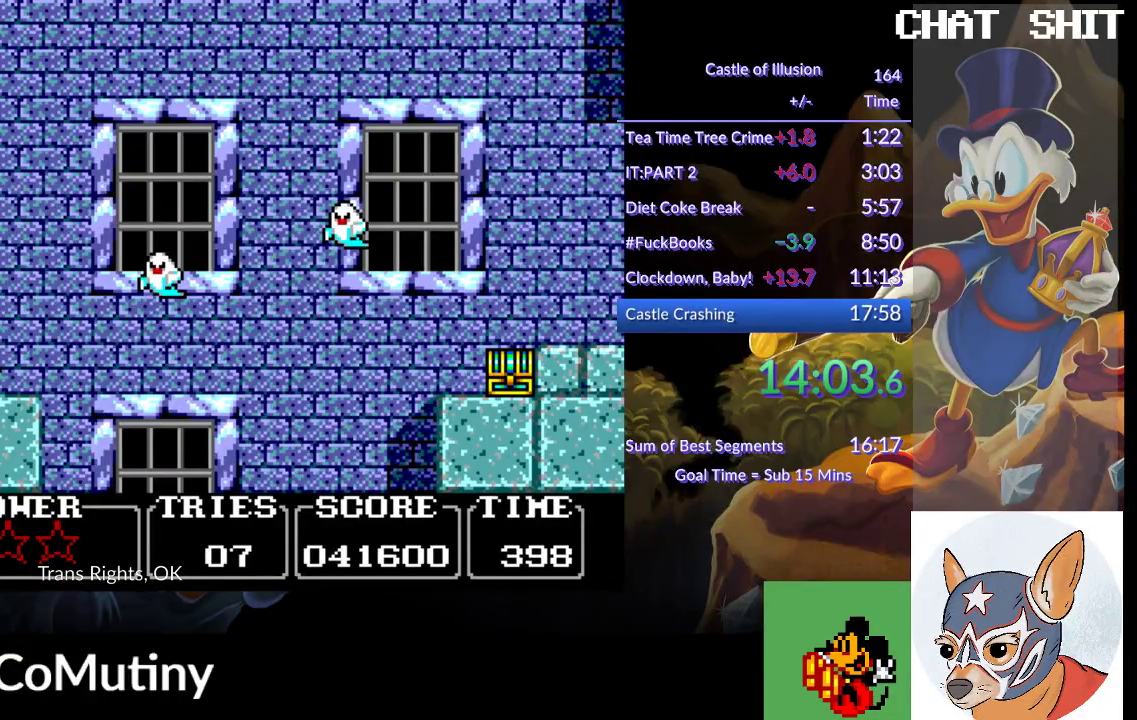
{"buttons": [], "left_stick": "center", "events": []}
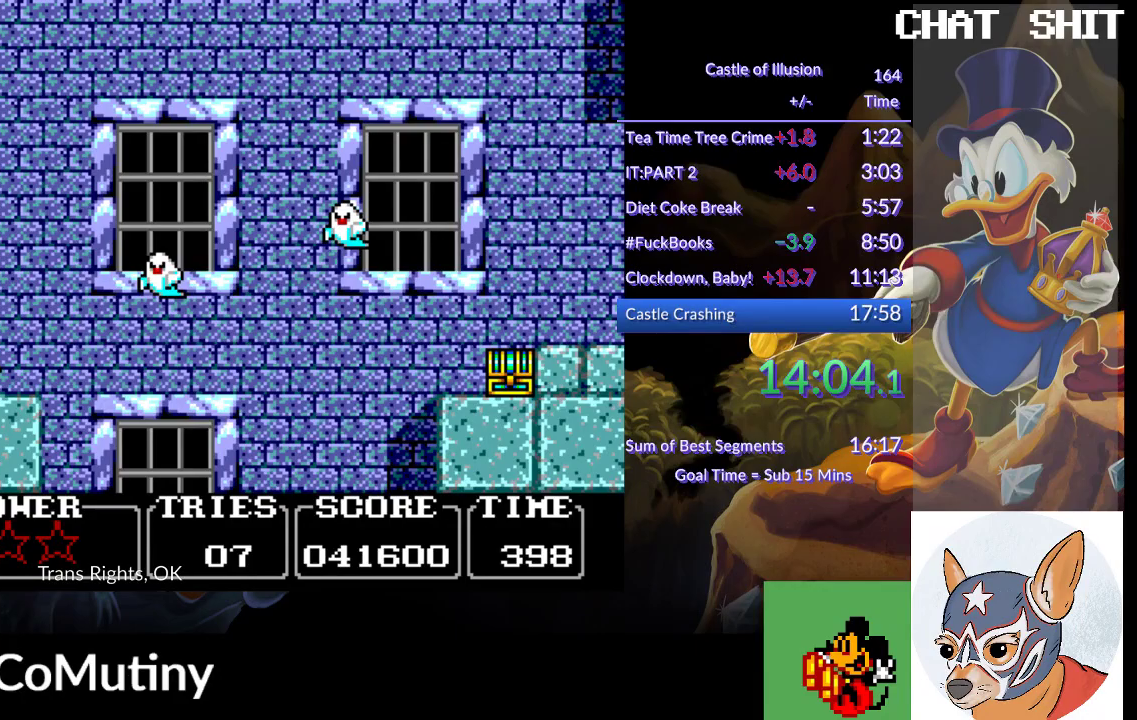
{"buttons": [], "left_stick": "center", "events": []}
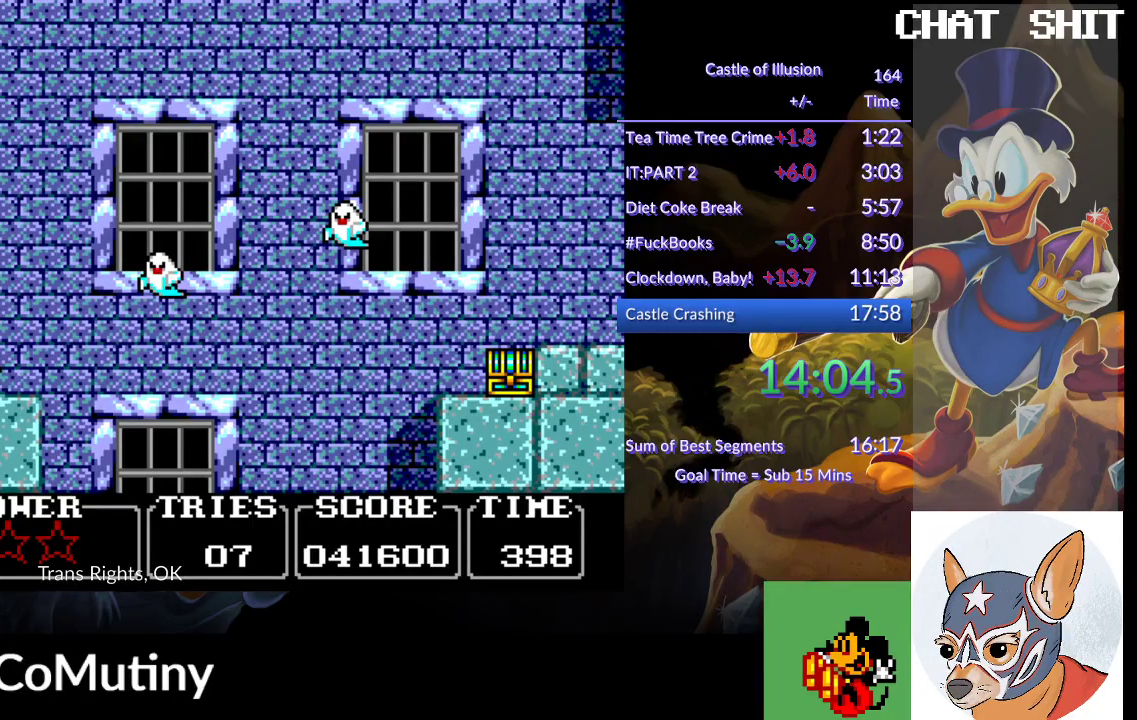
{"buttons": [], "left_stick": "center", "events": []}
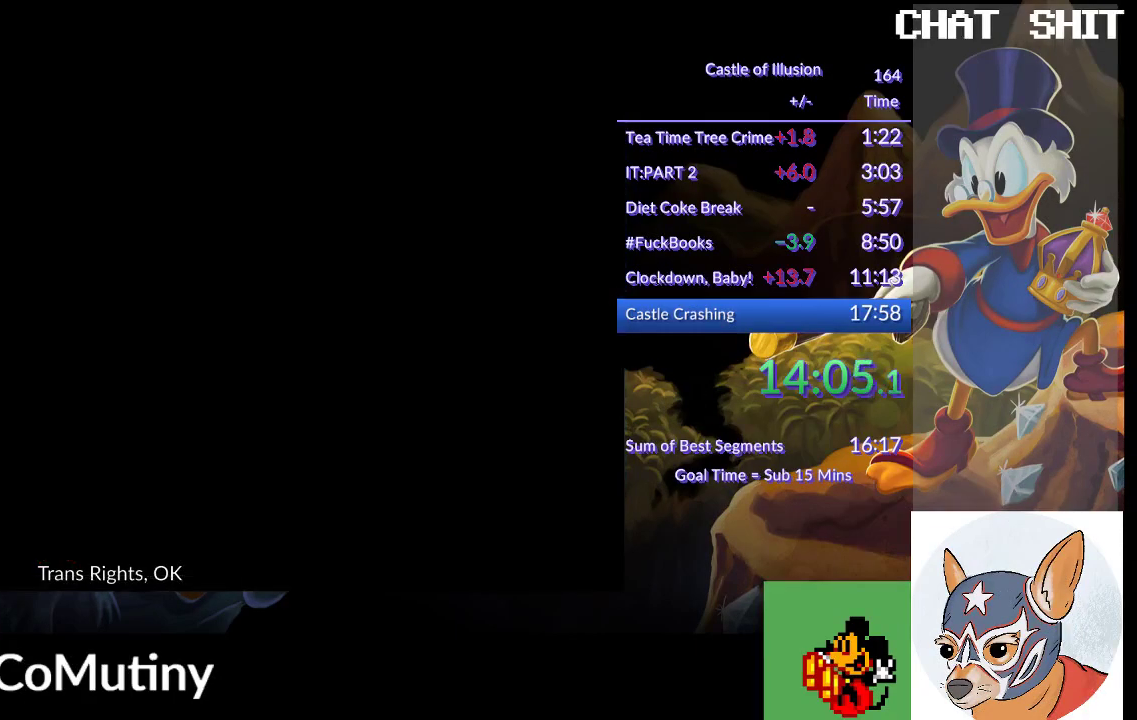
{"buttons": ["DPAD_RIGHT"], "left_stick": "center", "events": [[183, "DPAD_RIGHT", "down"]]}
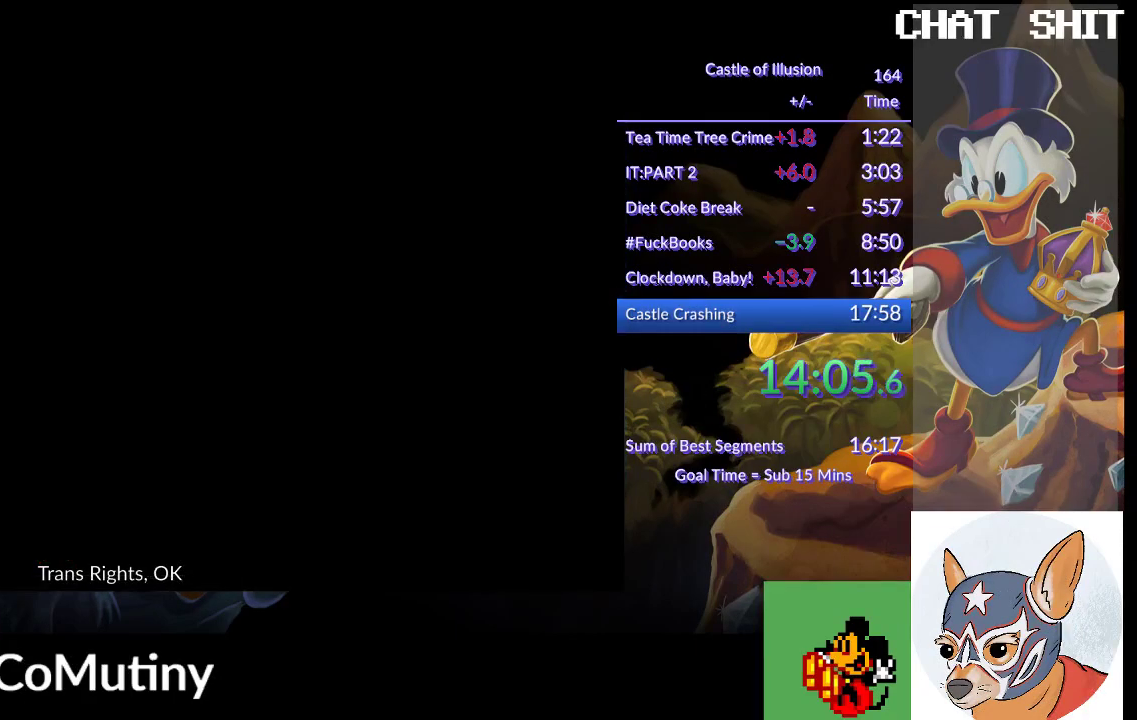
{"buttons": ["DPAD_RIGHT"], "left_stick": "center", "events": []}
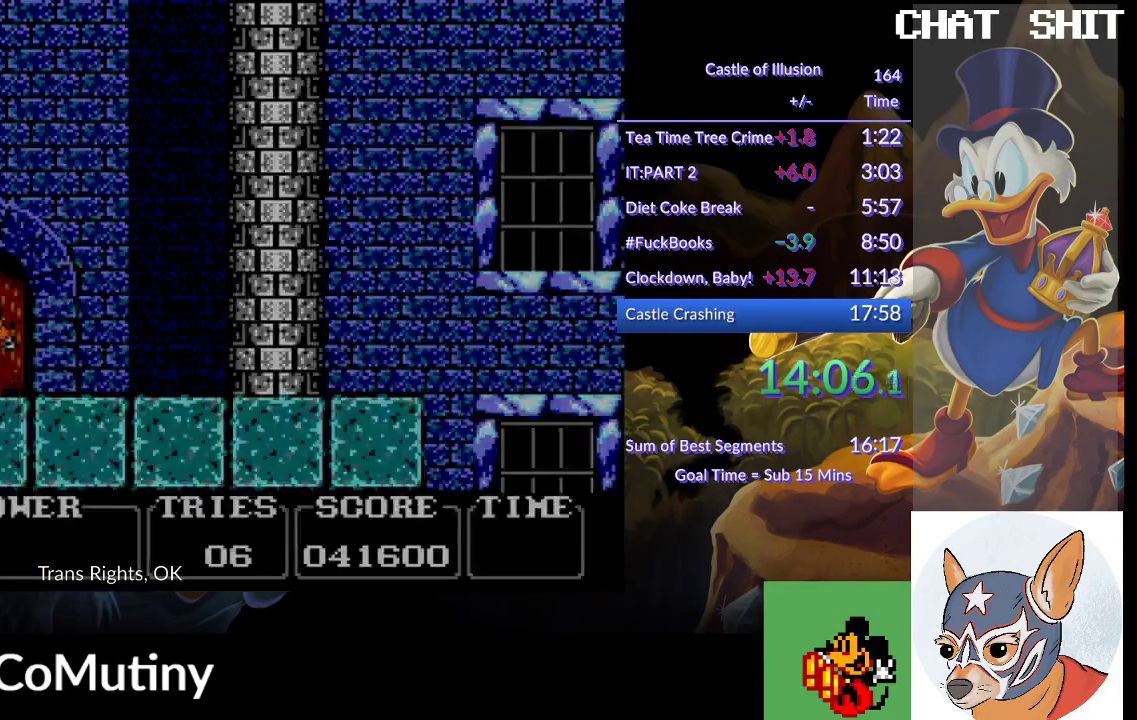
{"buttons": ["DPAD_RIGHT"], "left_stick": "center", "events": []}
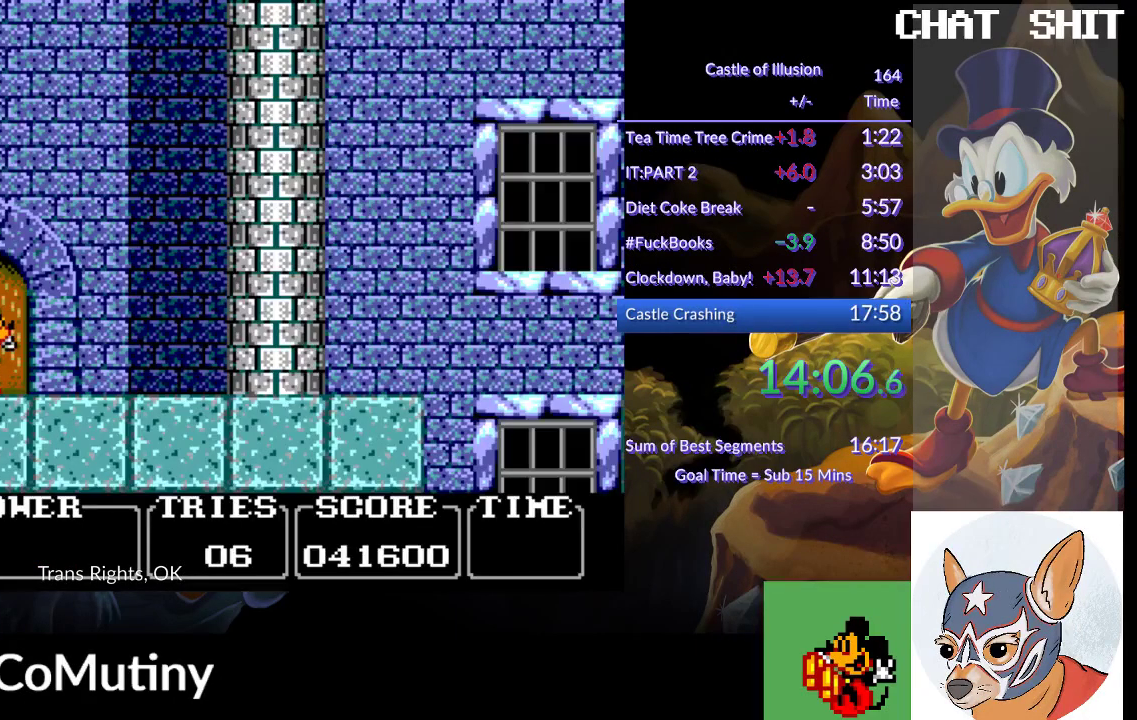
{"buttons": ["DPAD_RIGHT"], "left_stick": "center", "events": []}
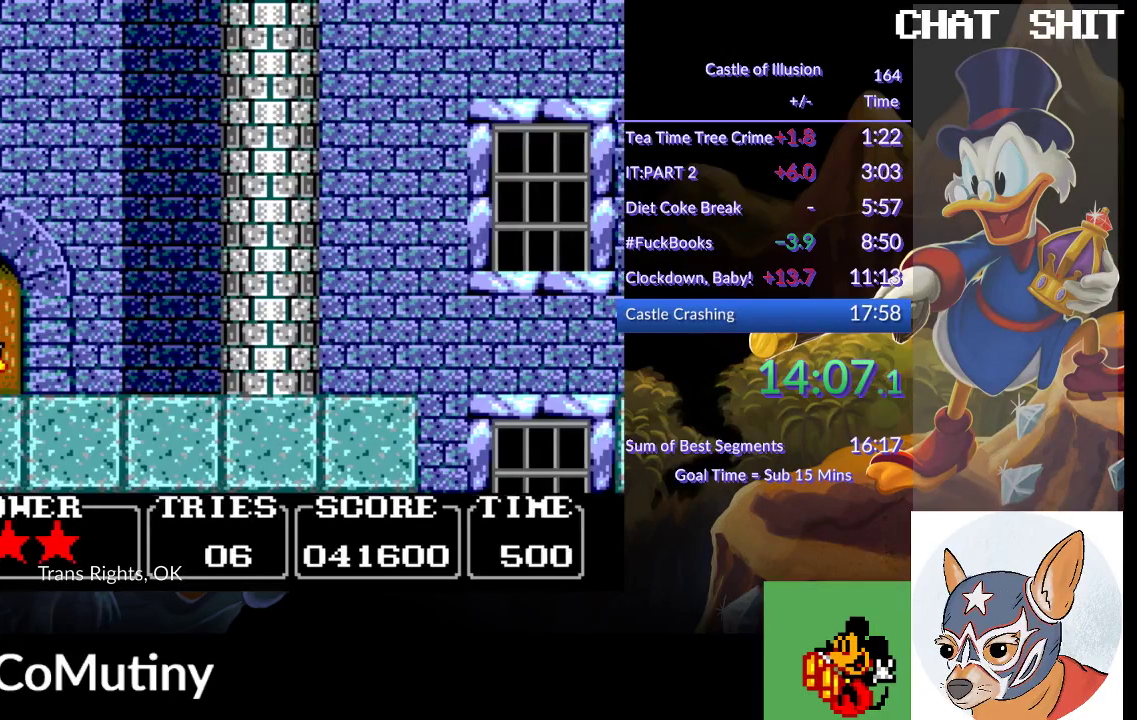
{"buttons": ["DPAD_RIGHT"], "left_stick": "center", "events": []}
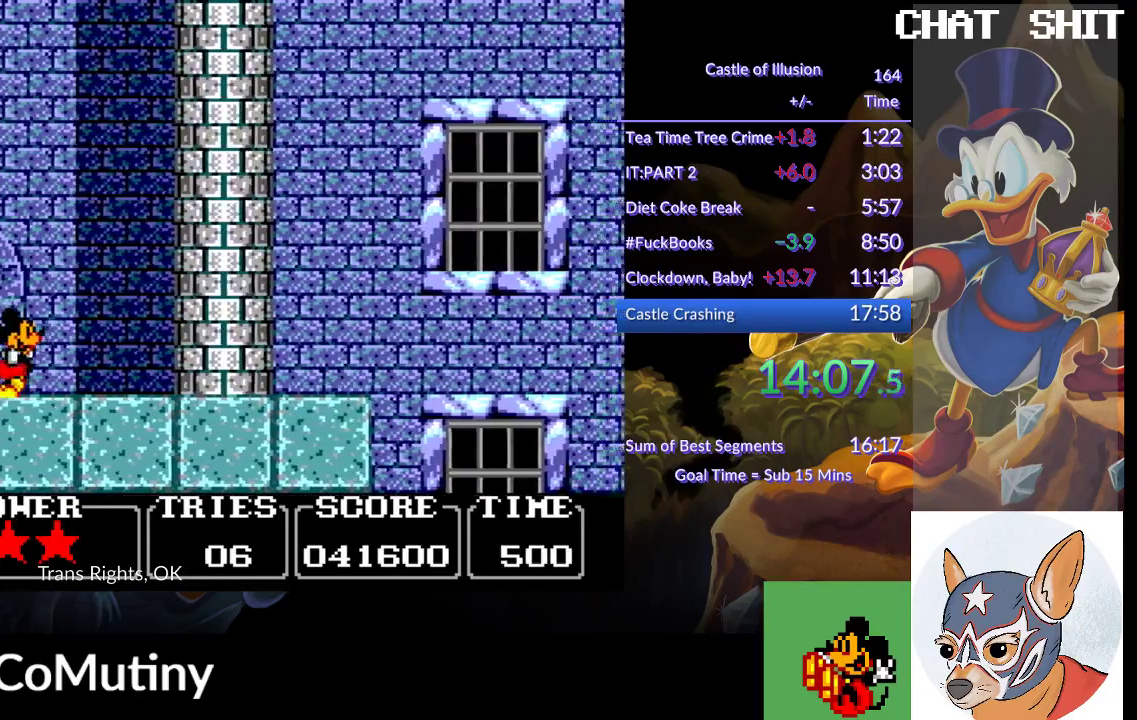
{"buttons": ["DPAD_RIGHT"], "left_stick": "center", "events": []}
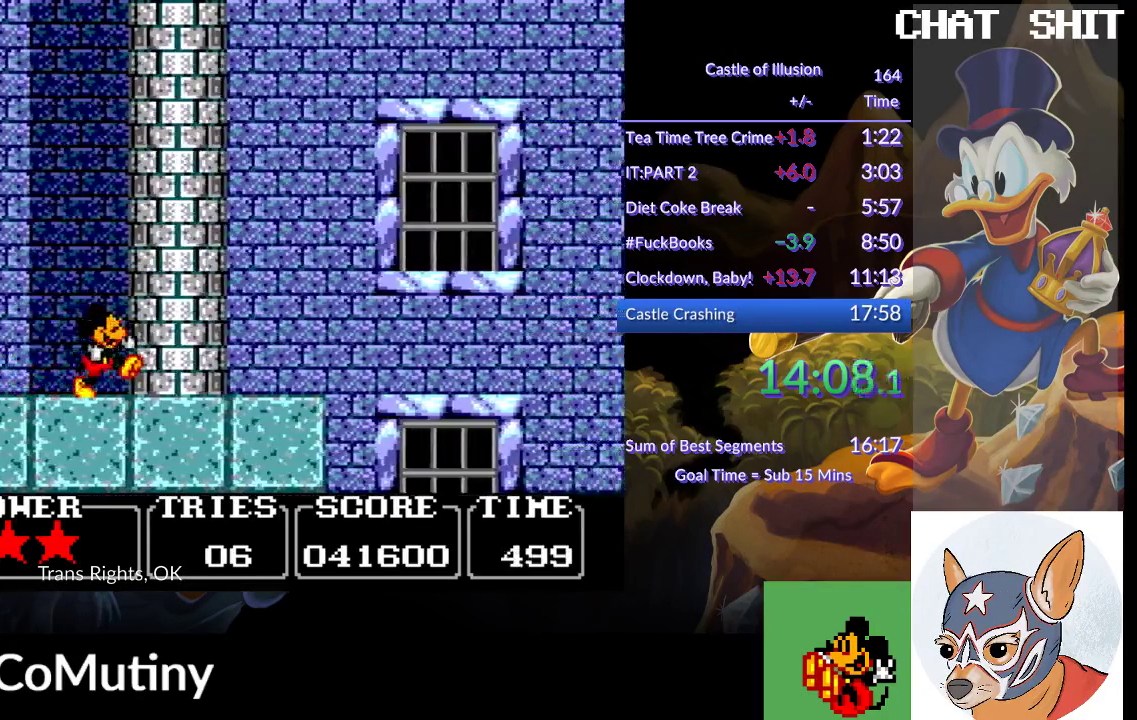
{"buttons": ["CROSS", "DPAD_RIGHT"], "left_stick": "center", "events": [[467, "CROSS", "down"]]}
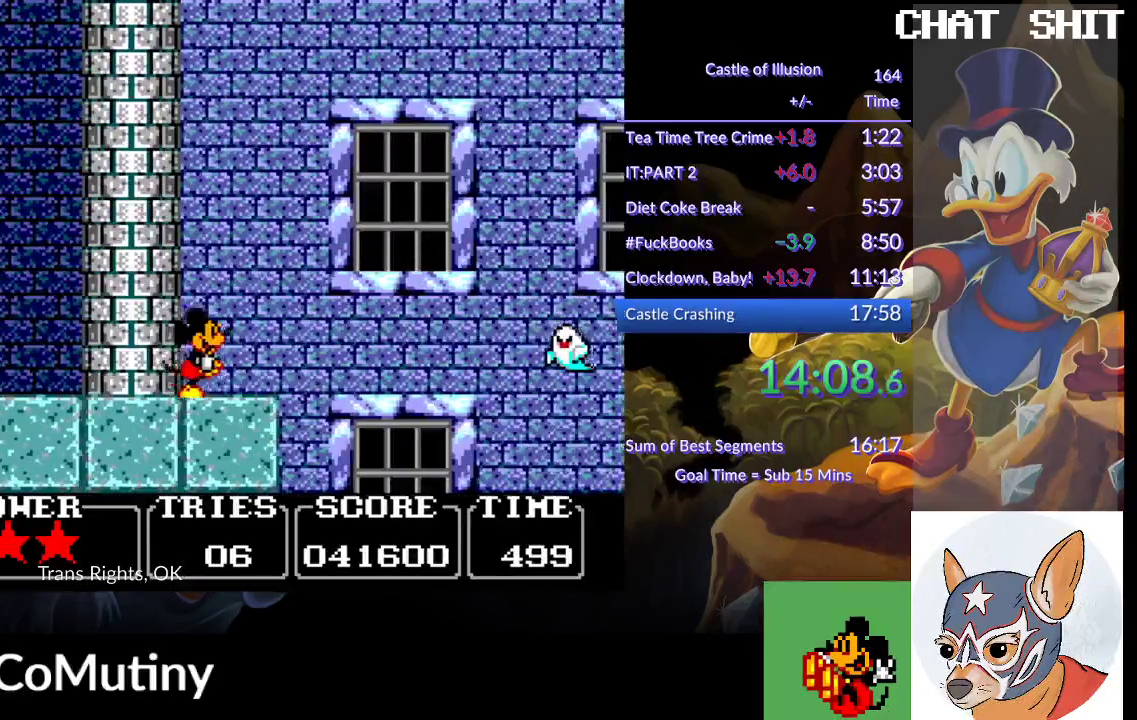
{"buttons": ["CROSS", "SQUARE", "DPAD_RIGHT"], "left_stick": "center", "events": [[167, "SQUARE", "down"]]}
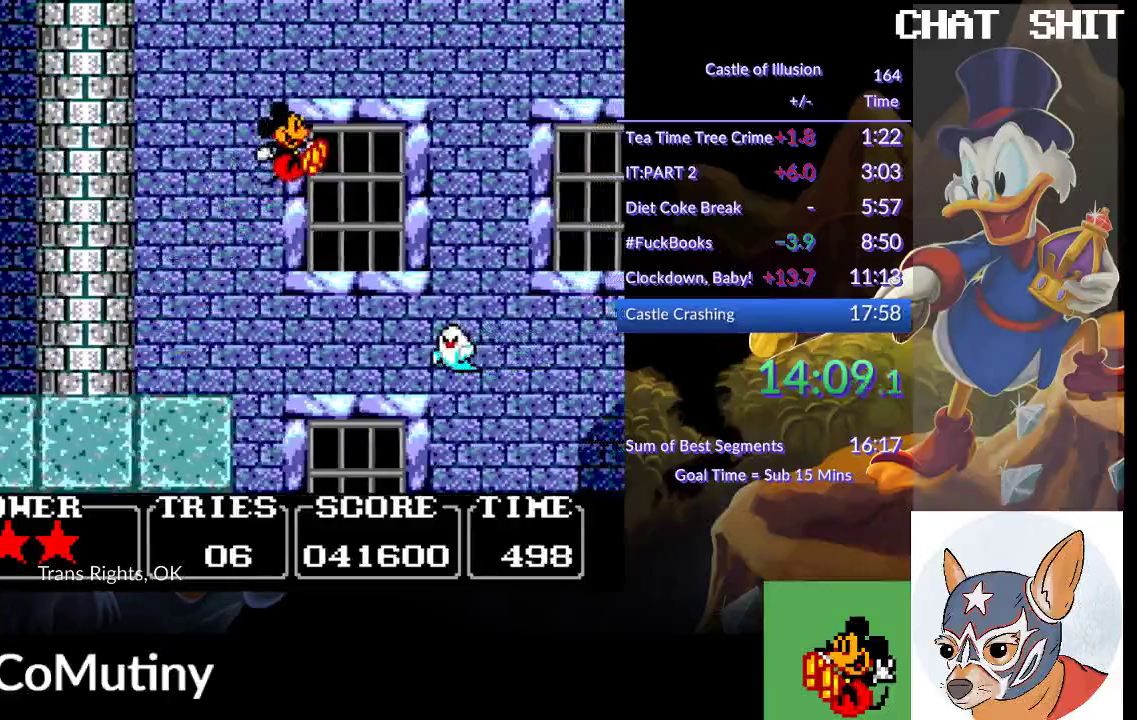
{"buttons": ["CROSS", "SQUARE", "DPAD_RIGHT"], "left_stick": "center", "events": []}